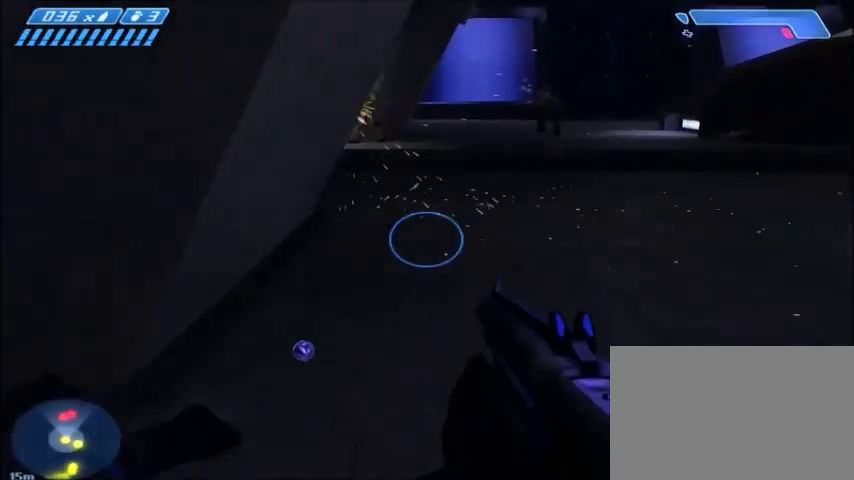
Gameplay with keyboard and mouse; each line is a JSON object with the keys and mouse buttons held at the frame after it. "events" lists presses ("down") and releases ("up") of "1", "2", "3", "4", "5", "a", "alt", "c", "ctrl", "d", "e", "f", "q", "r", "s", "shift", "space", "tab", "v", "w", "x", "z", "mouse_left", "mouse_middle", "mouse_right", "mouse_wheel_up" and "mouse_wheel_down" between this image and that frame as [ms after this image, input, new state], when the widget could be followed in between. "mouse_left", "mouse_middle", "mouse_right", "mouse_wheel_up", "mouse_wheel_down" = the "left", "middle", "right", "wheel_up", "wheel_down" buttons of the "mouse" list. No other keys are recorded. Mouse movement is not recorded.
{"keys": ["w"], "mouse": [], "events": []}
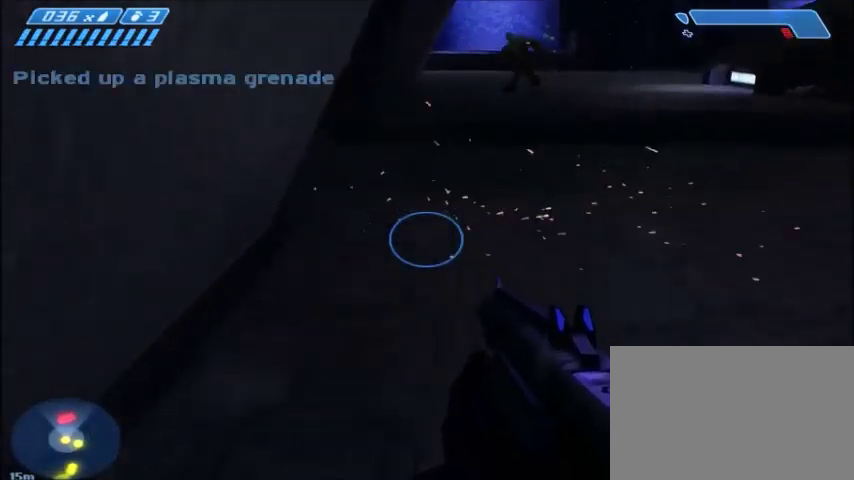
{"keys": ["w"], "mouse": [], "events": []}
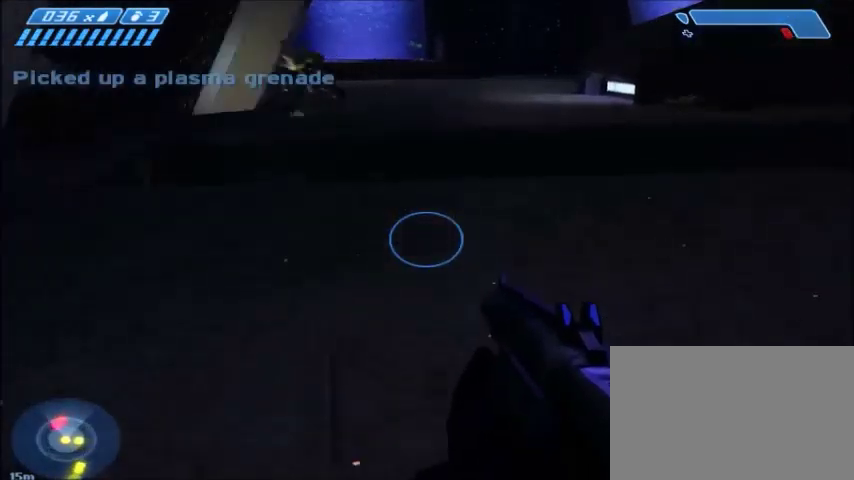
{"keys": ["w"], "mouse": [], "events": [[266, "space", "down"], [400, "space", "up"]]}
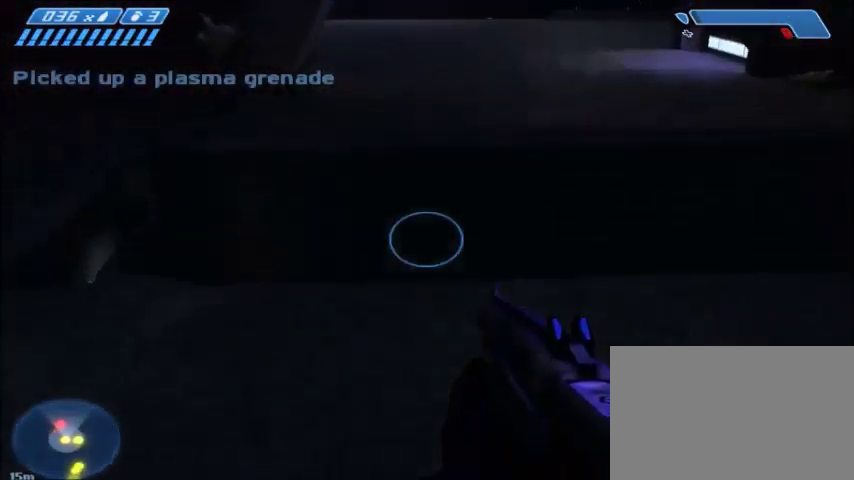
{"keys": ["w"], "mouse": [], "events": [[267, "d", "down"], [467, "d", "up"]]}
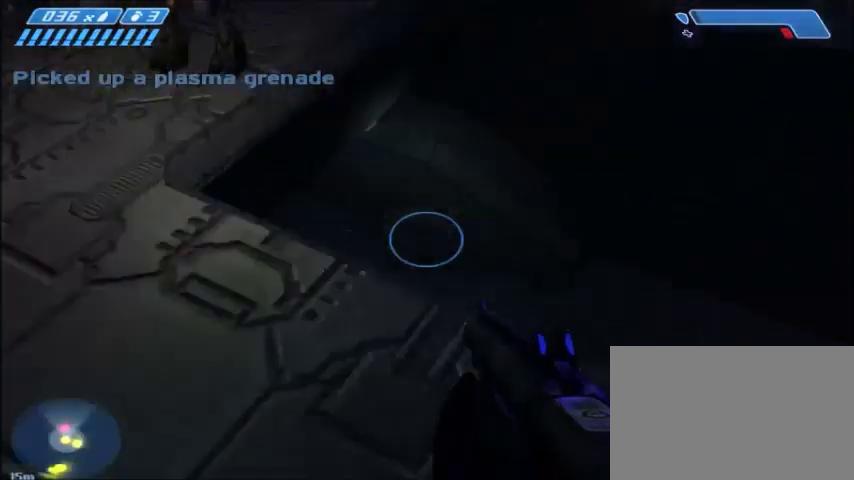
{"keys": ["w"], "mouse": [], "events": []}
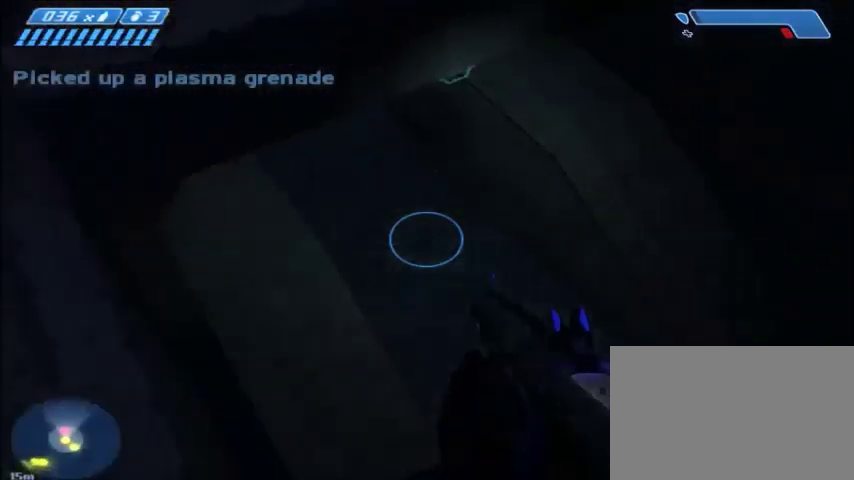
{"keys": ["w"], "mouse": [], "events": []}
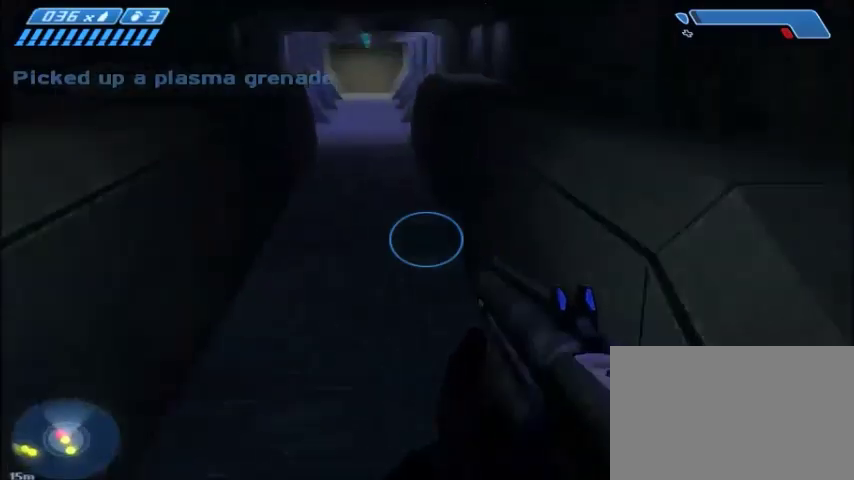
{"keys": ["w"], "mouse": [], "events": []}
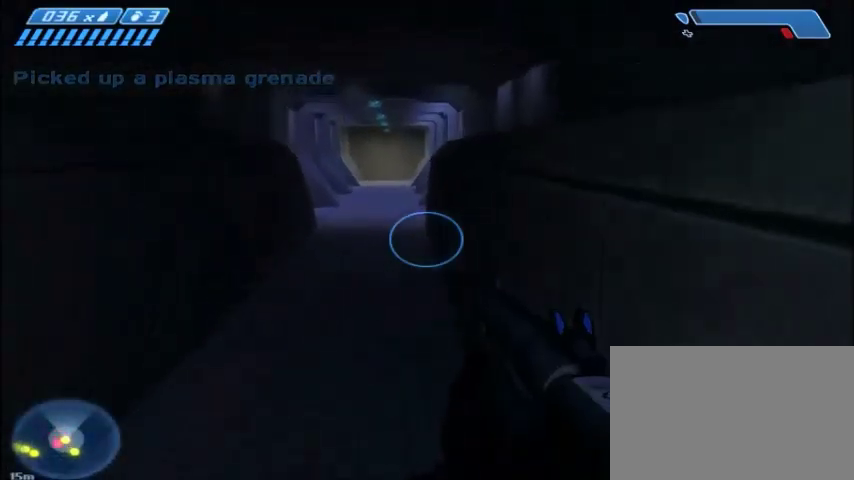
{"keys": ["w"], "mouse": [], "events": []}
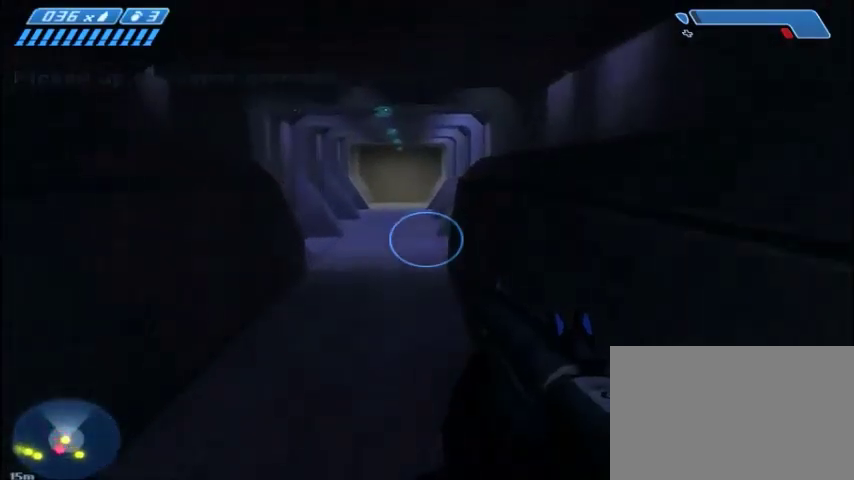
{"keys": ["w"], "mouse": [], "events": []}
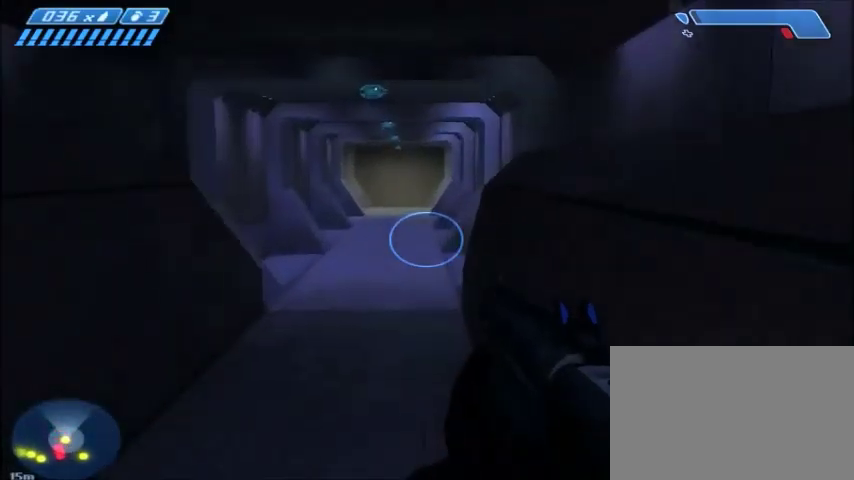
{"keys": ["w"], "mouse": [], "events": []}
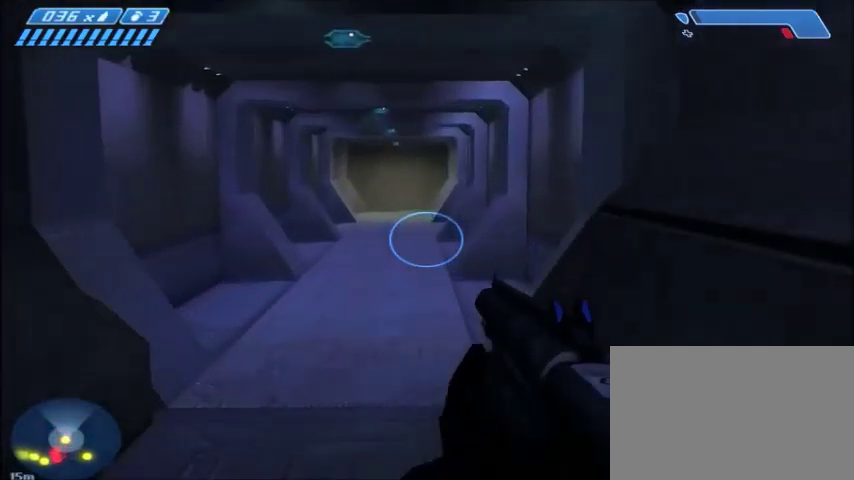
{"keys": ["w"], "mouse": [], "events": []}
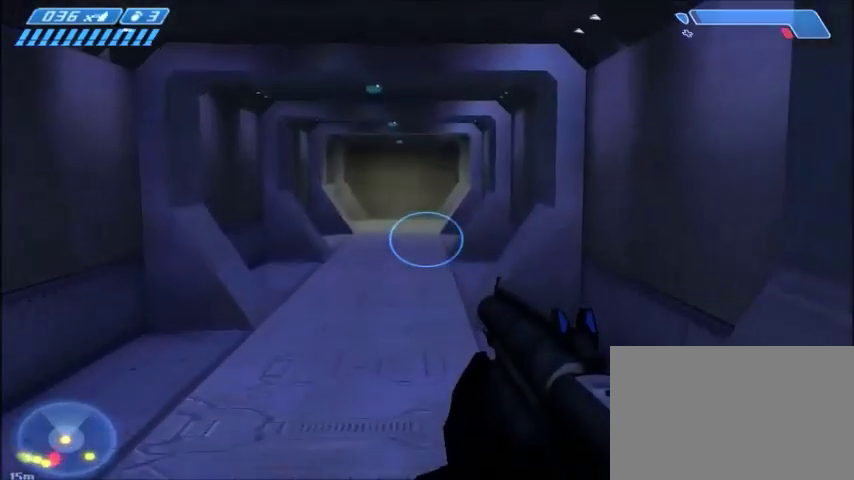
{"keys": ["w"], "mouse": [], "events": []}
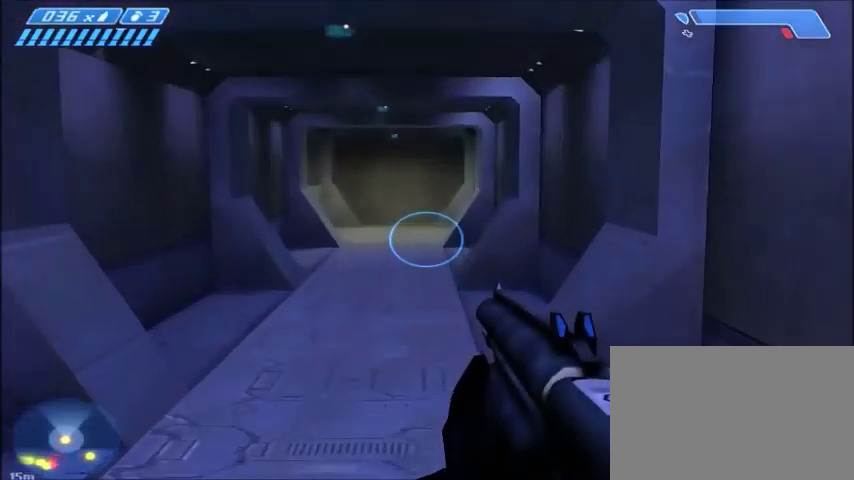
{"keys": ["w"], "mouse": [], "events": []}
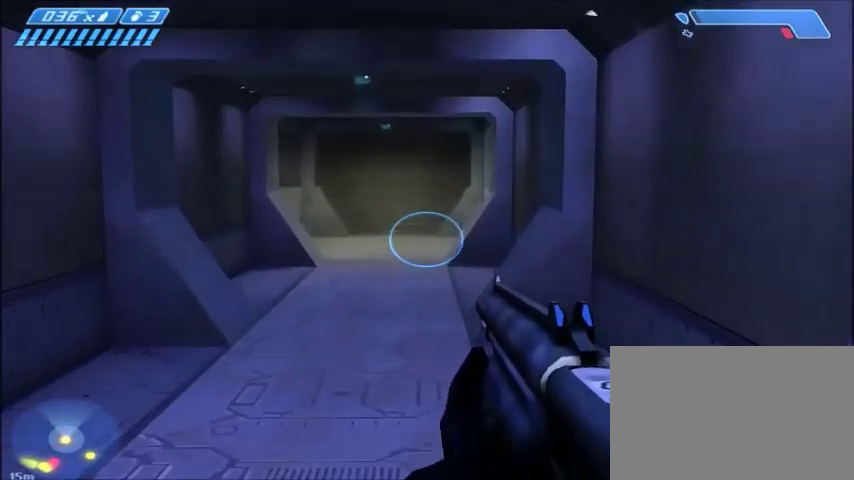
{"keys": ["w"], "mouse": [], "events": []}
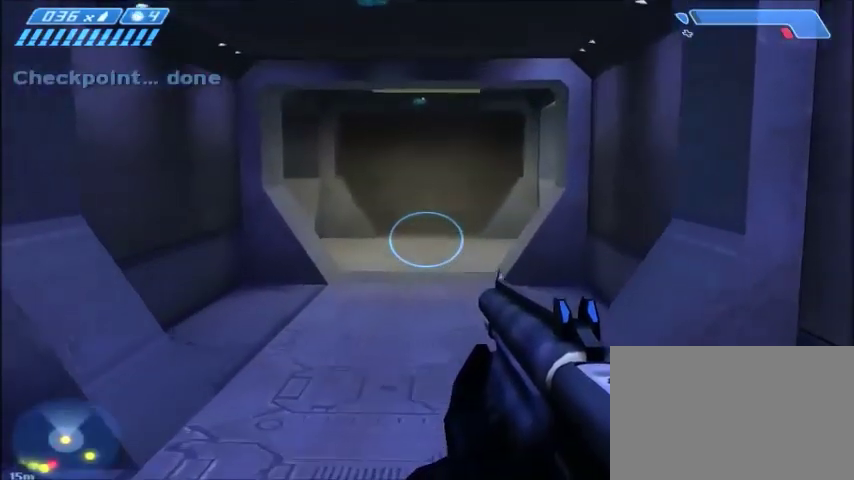
{"keys": ["w"], "mouse": [], "events": []}
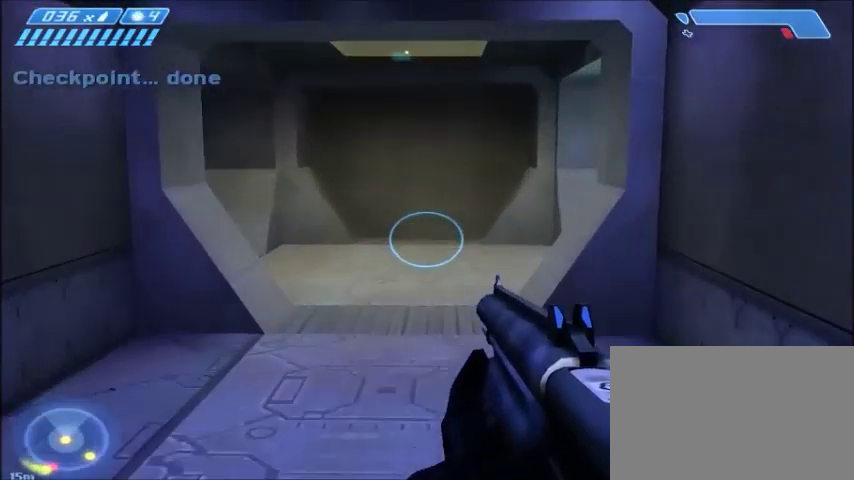
{"keys": ["w"], "mouse": [], "events": []}
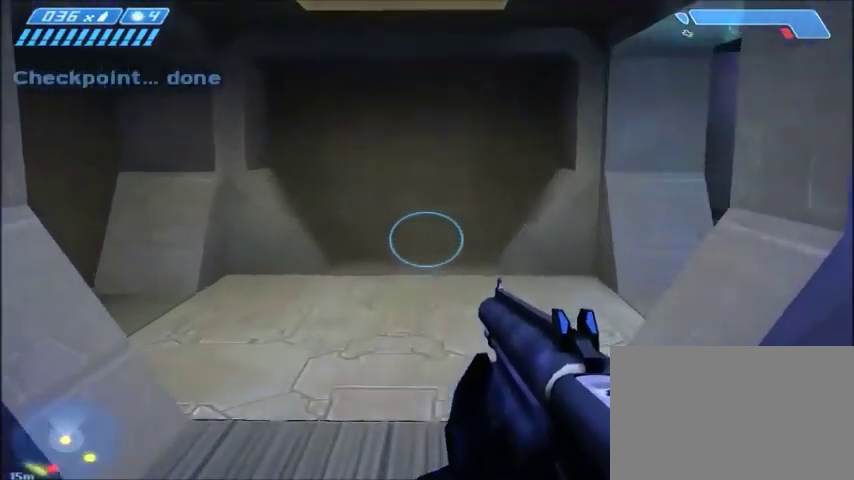
{"keys": ["w"], "mouse": [], "events": []}
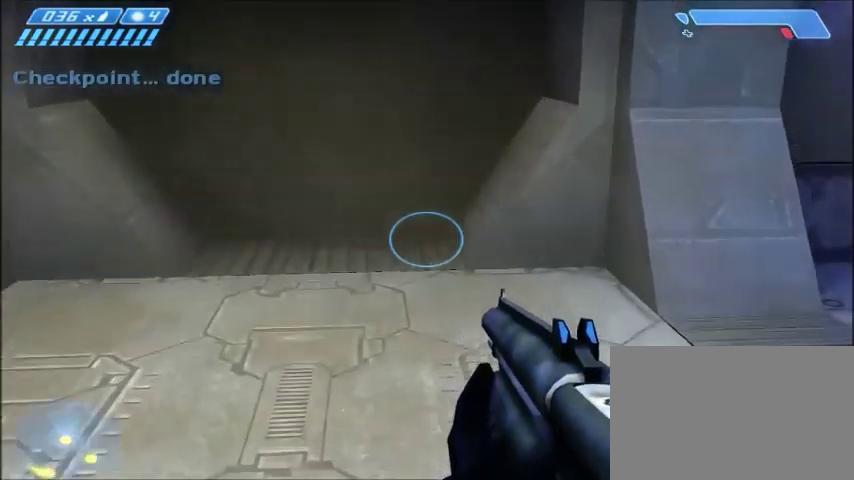
{"keys": ["w"], "mouse": [], "events": []}
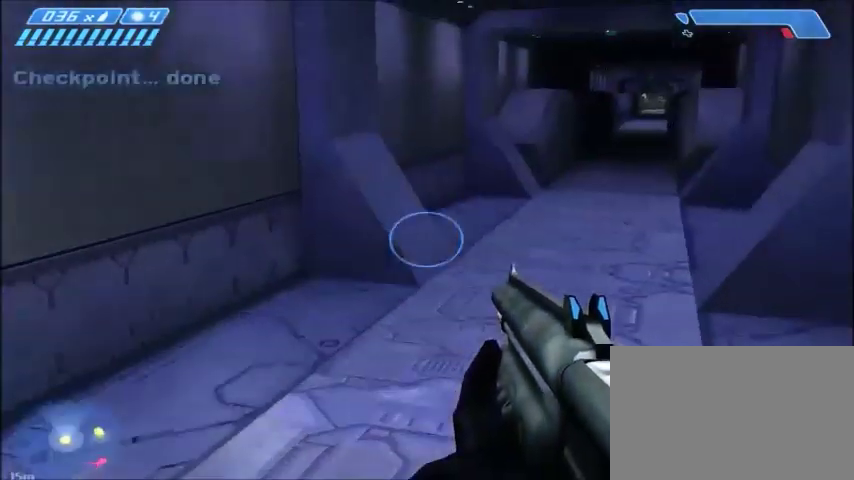
{"keys": ["w"], "mouse": [], "events": []}
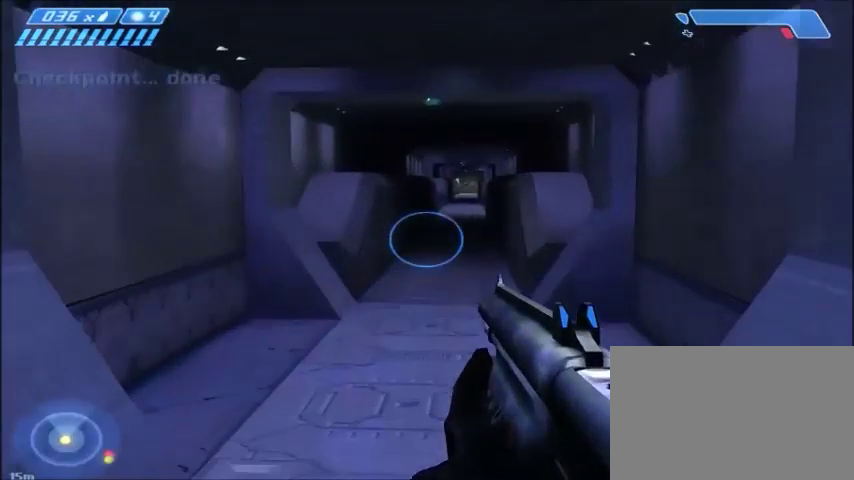
{"keys": ["w"], "mouse": [], "events": []}
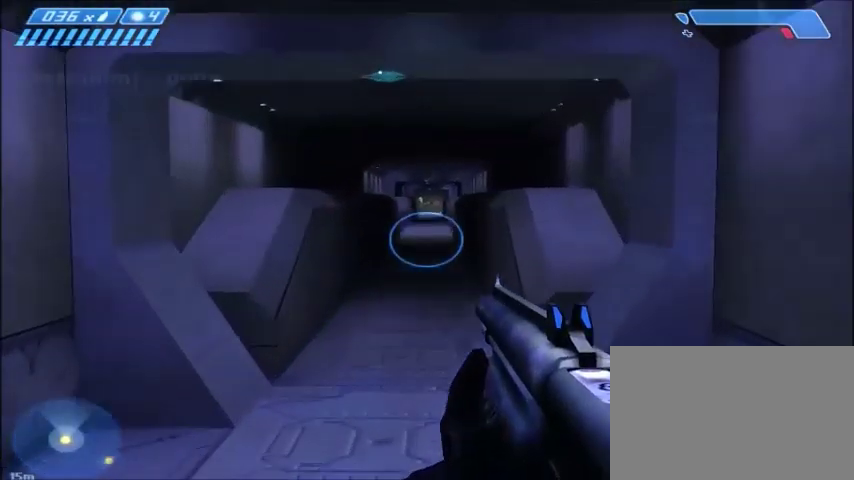
{"keys": ["w"], "mouse": [], "events": []}
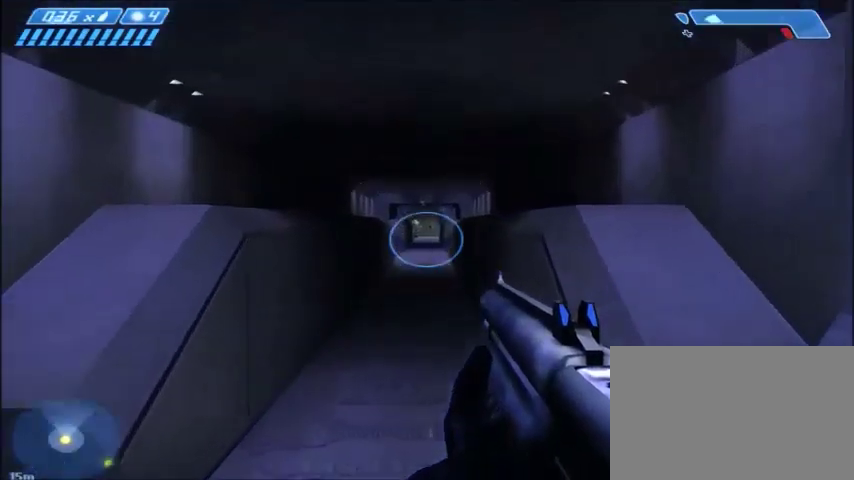
{"keys": ["w"], "mouse": [], "events": [[33, "tab", "down"], [134, "tab", "up"], [267, "mouse_middle", "down"], [434, "mouse_middle", "up"]]}
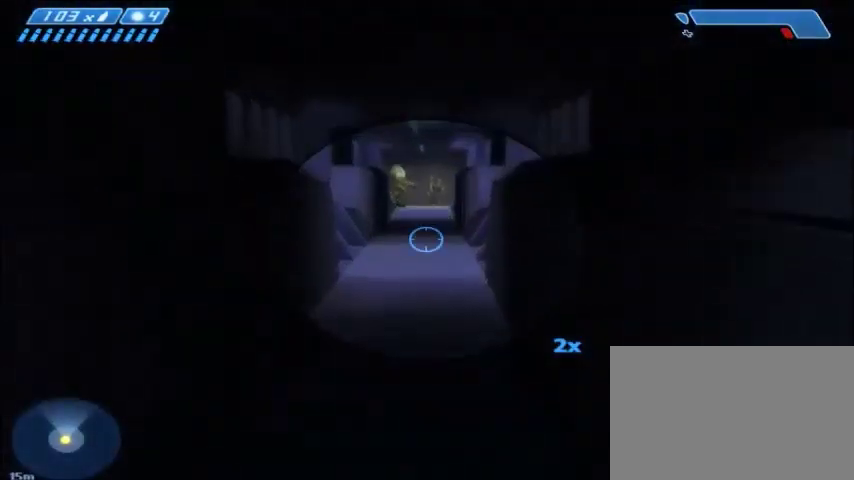
{"keys": ["w"], "mouse": ["left"], "events": [[33, "mouse_wheel_up", "down"], [66, "mouse_wheel_up", "up"], [133, "mouse_left", "down"]]}
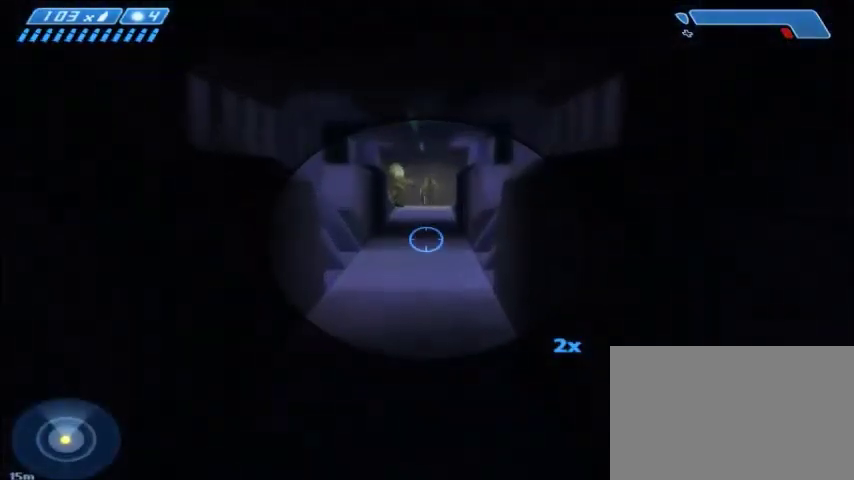
{"keys": ["w"], "mouse": [], "events": [[134, "mouse_left", "up"], [367, "mouse_left", "down"], [467, "mouse_left", "up"]]}
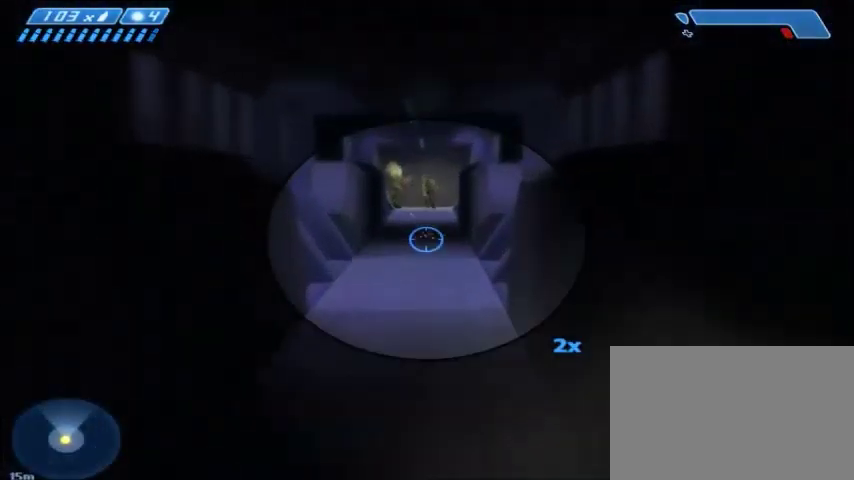
{"keys": ["w"], "mouse": [], "events": []}
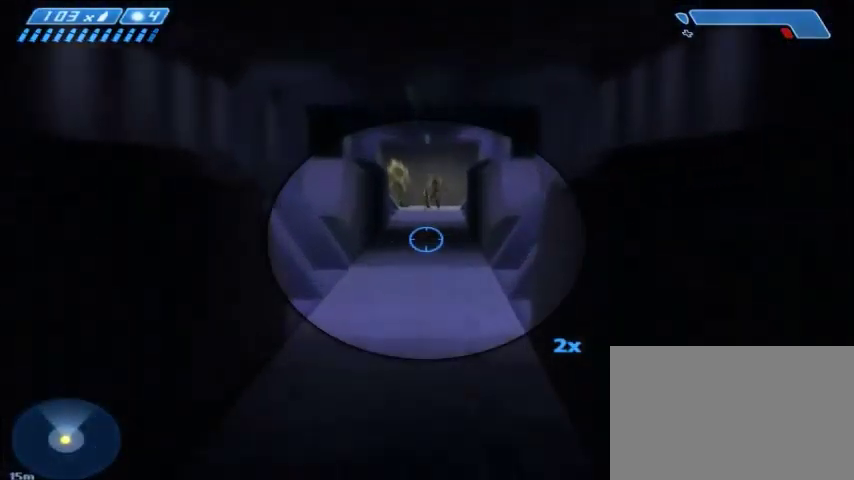
{"keys": ["w"], "mouse": ["left"], "events": [[501, "mouse_left", "down"]]}
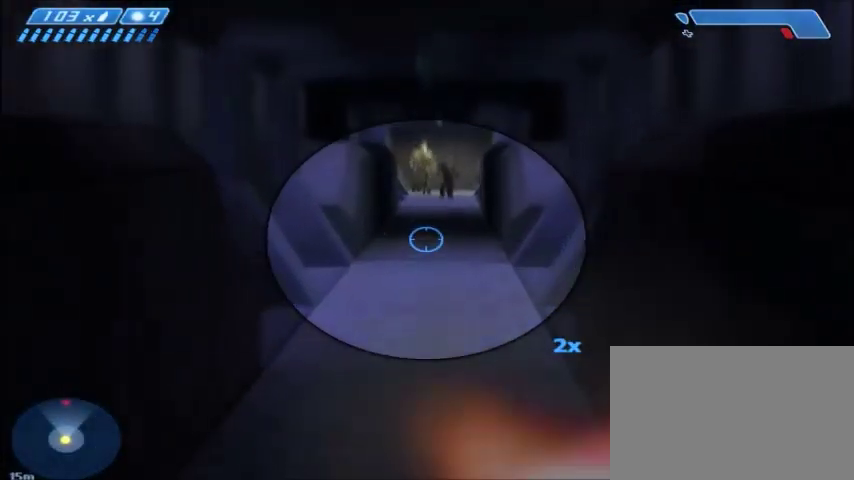
{"keys": ["w"], "mouse": [], "events": [[66, "mouse_left", "up"]]}
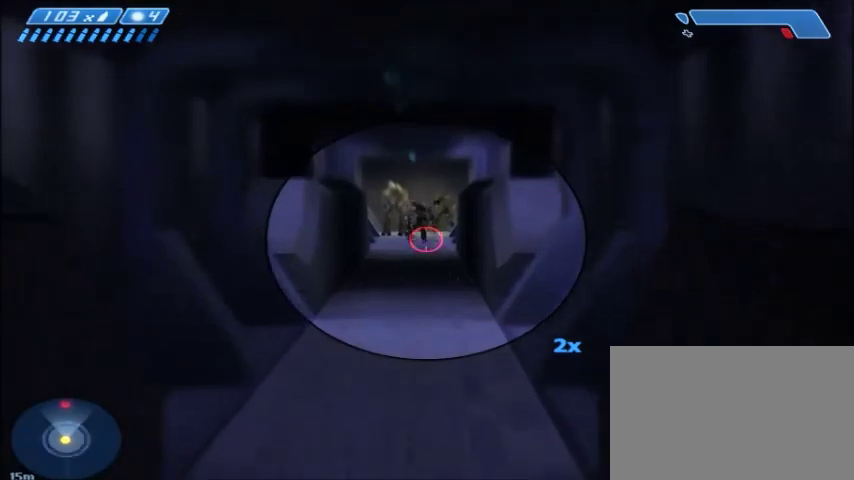
{"keys": ["w"], "mouse": [], "events": []}
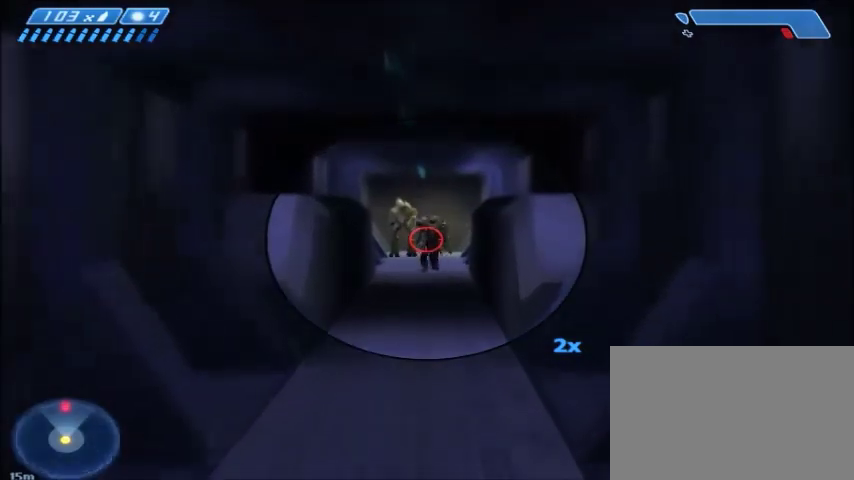
{"keys": ["w"], "mouse": [], "events": [[200, "mouse_left", "down"], [300, "mouse_left", "up"]]}
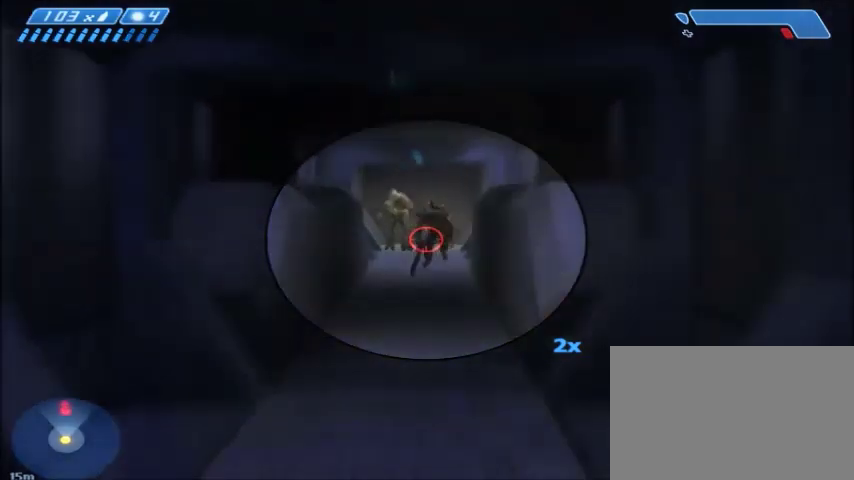
{"keys": ["w"], "mouse": ["left"], "events": [[434, "mouse_left", "down"]]}
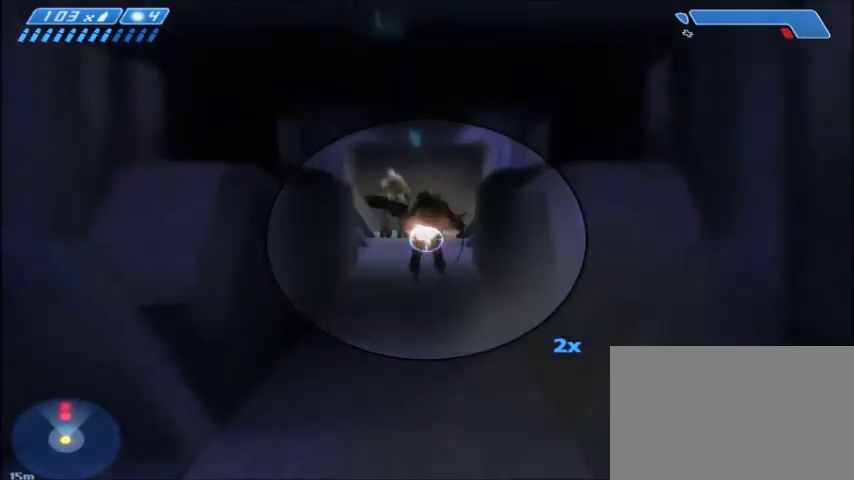
{"keys": ["w"], "mouse": [], "events": [[33, "mouse_left", "up"]]}